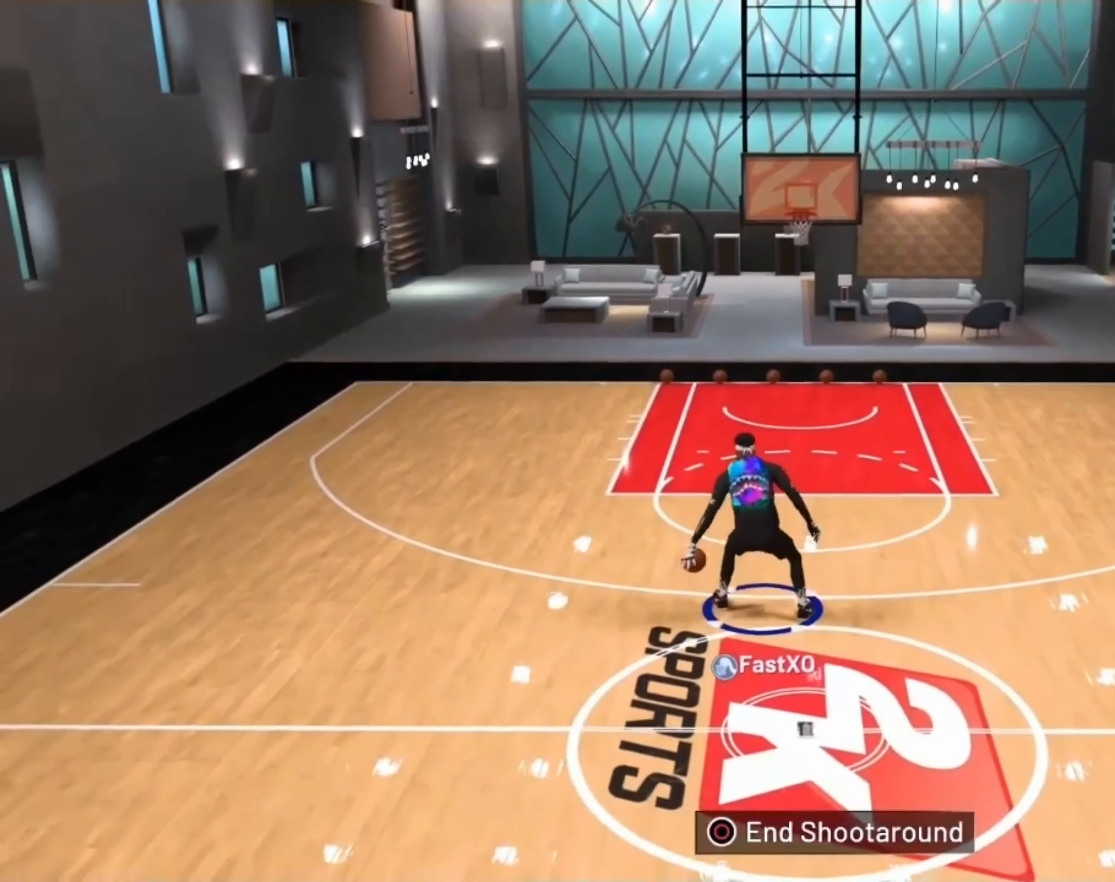
Gameplay with a controller (PlayStation layout); each line is a JSON object with the inputs held at the frame after it. "events" lists button and stick changes between this image and that frame as [ms after this image, input, new state], when the widget could be followed in between.
{"buttons": [], "left_stick": "center", "right_stick": "center", "events": []}
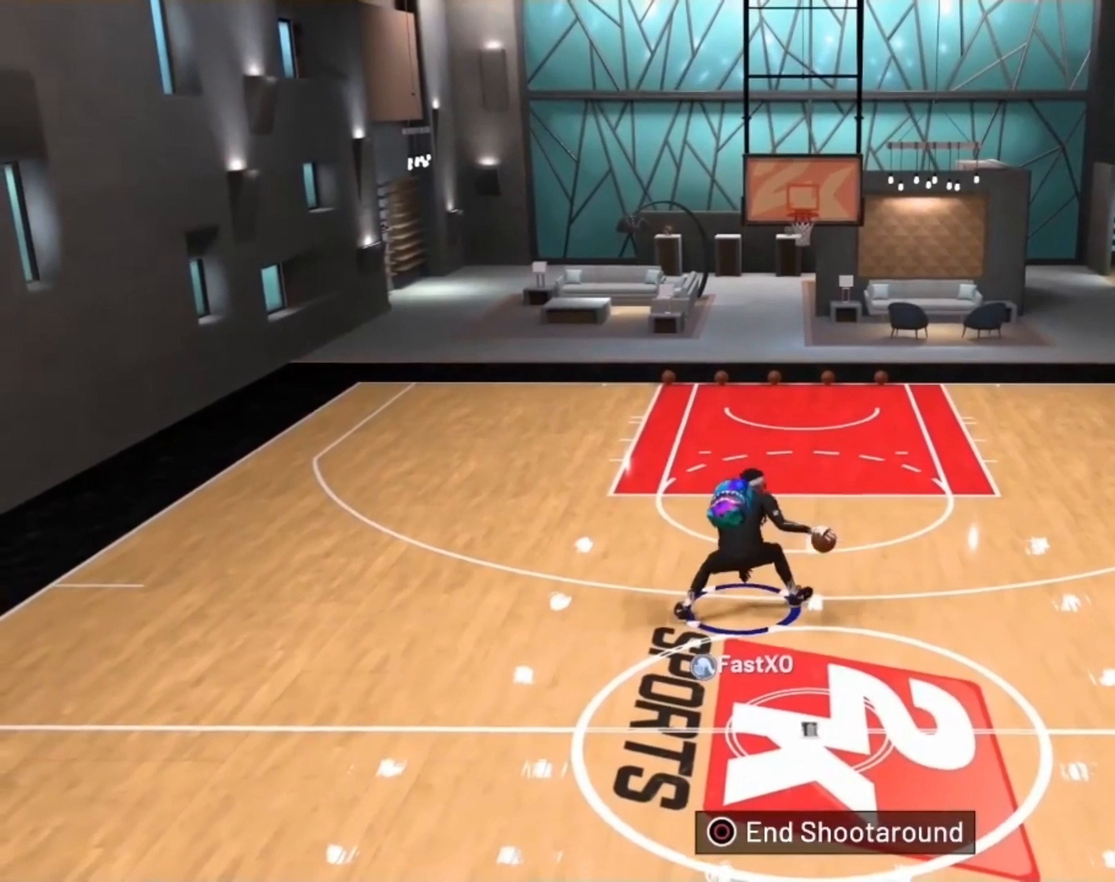
{"buttons": [], "left_stick": "center", "right_stick": "center"}
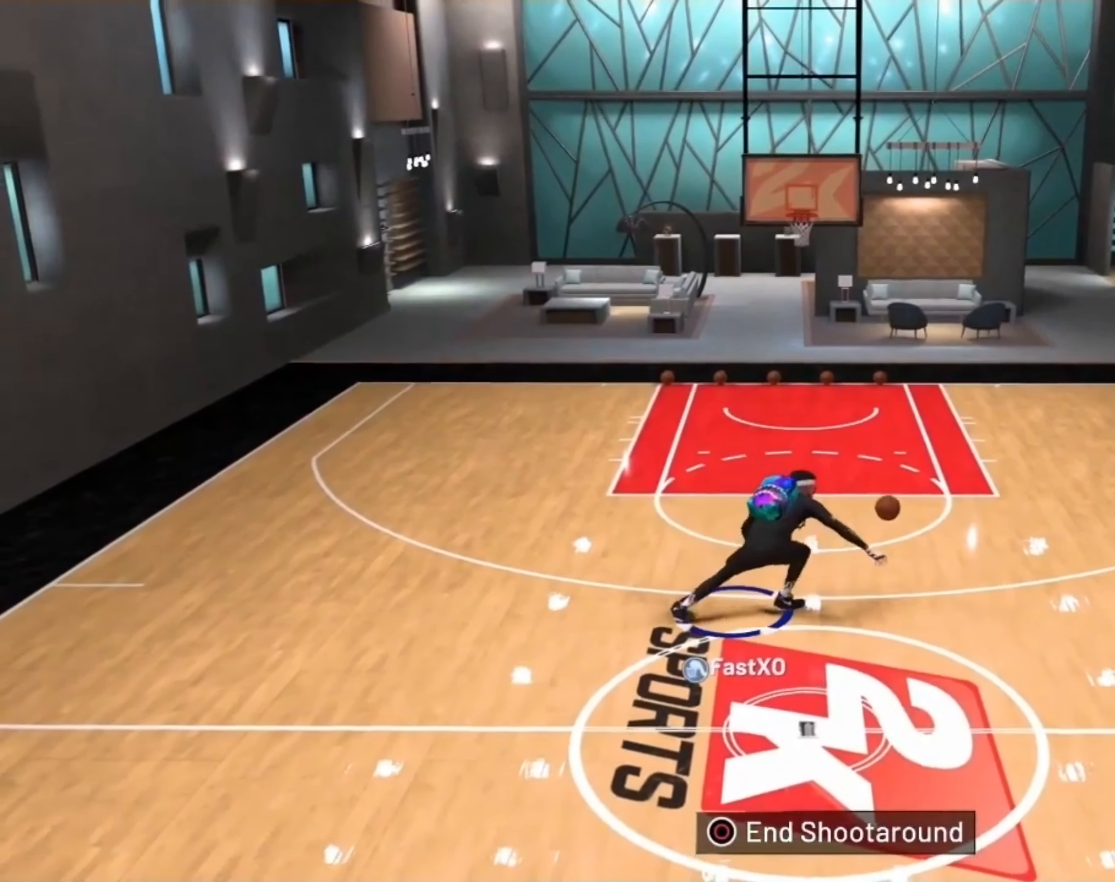
{"buttons": [], "left_stick": "center", "right_stick": "left", "events": [[100, "R2", "down"], [200, "R2", "up"], [433, "right_stick", "left"]]}
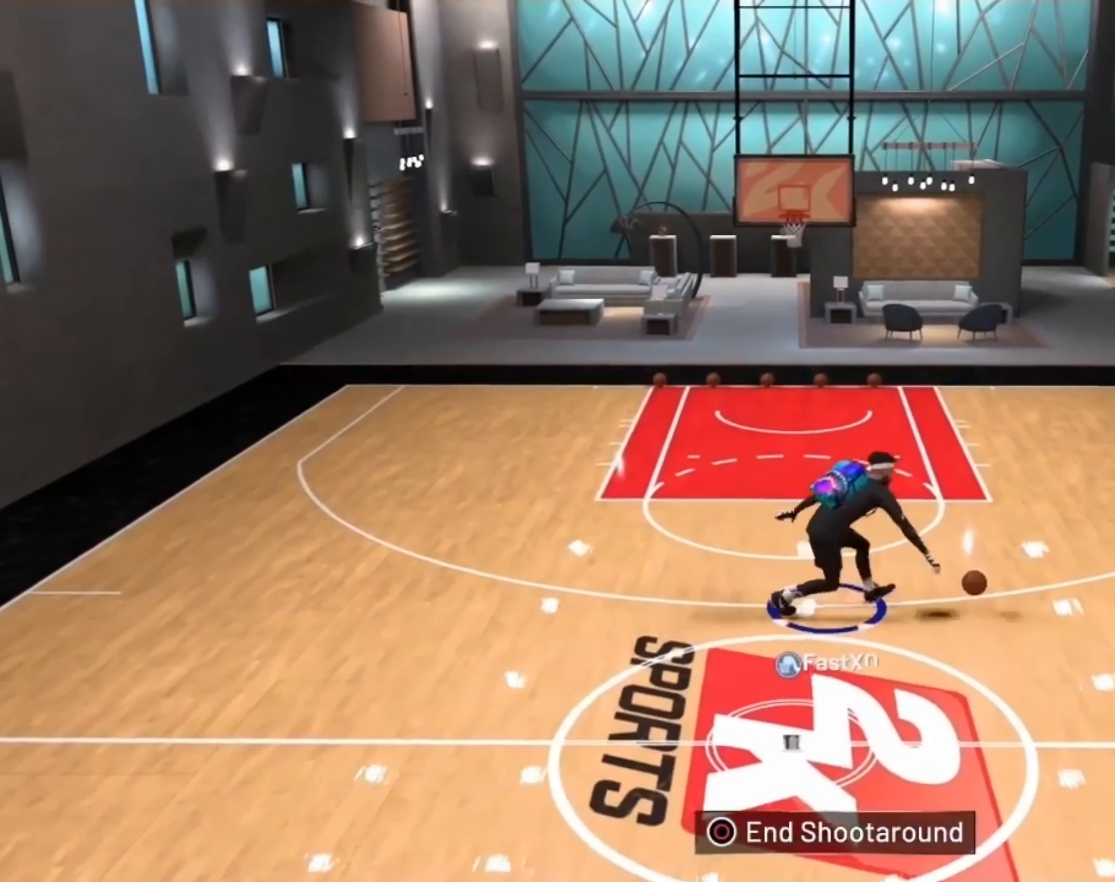
{"buttons": [], "left_stick": "center", "right_stick": "right", "events": [[100, "right_stick", "center"], [433, "right_stick", "right"]]}
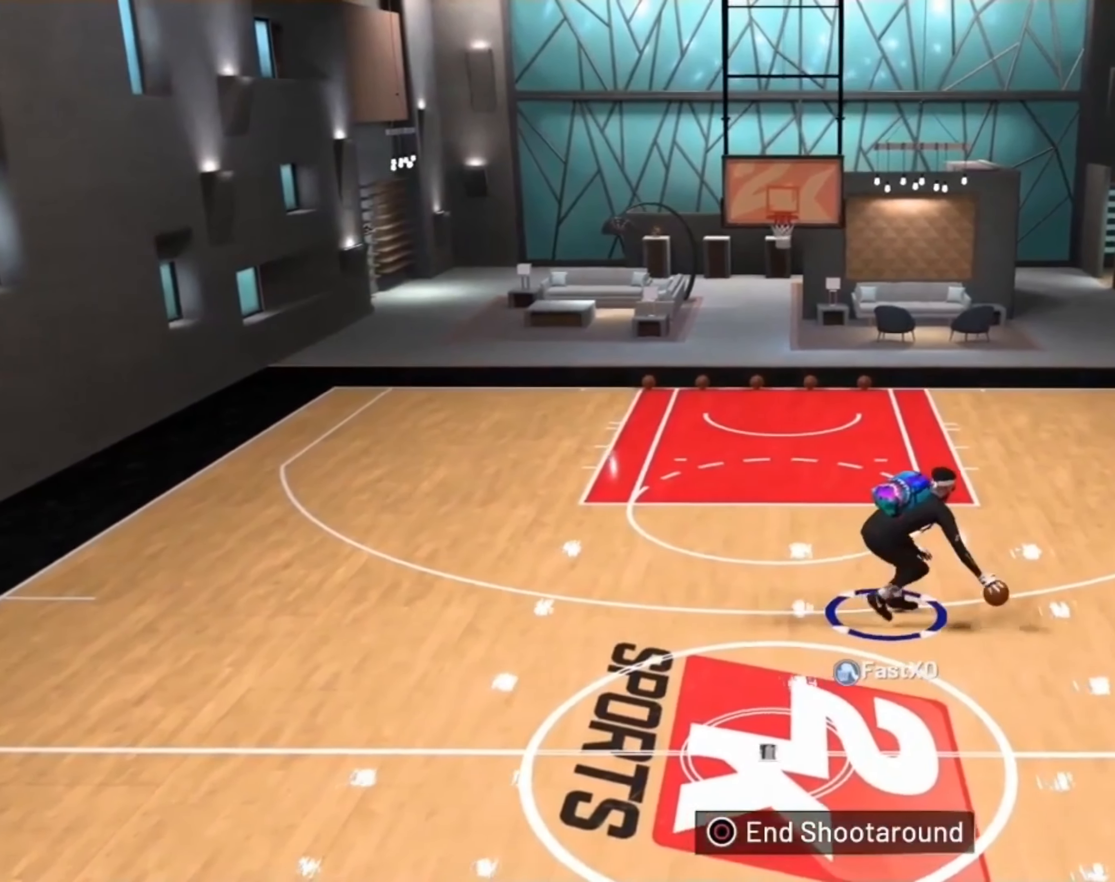
{"buttons": ["R2"], "left_stick": "up-right", "right_stick": "center", "events": [[33, "right_stick", "center"], [133, "R2", "down"], [167, "left_stick", "up-right"]]}
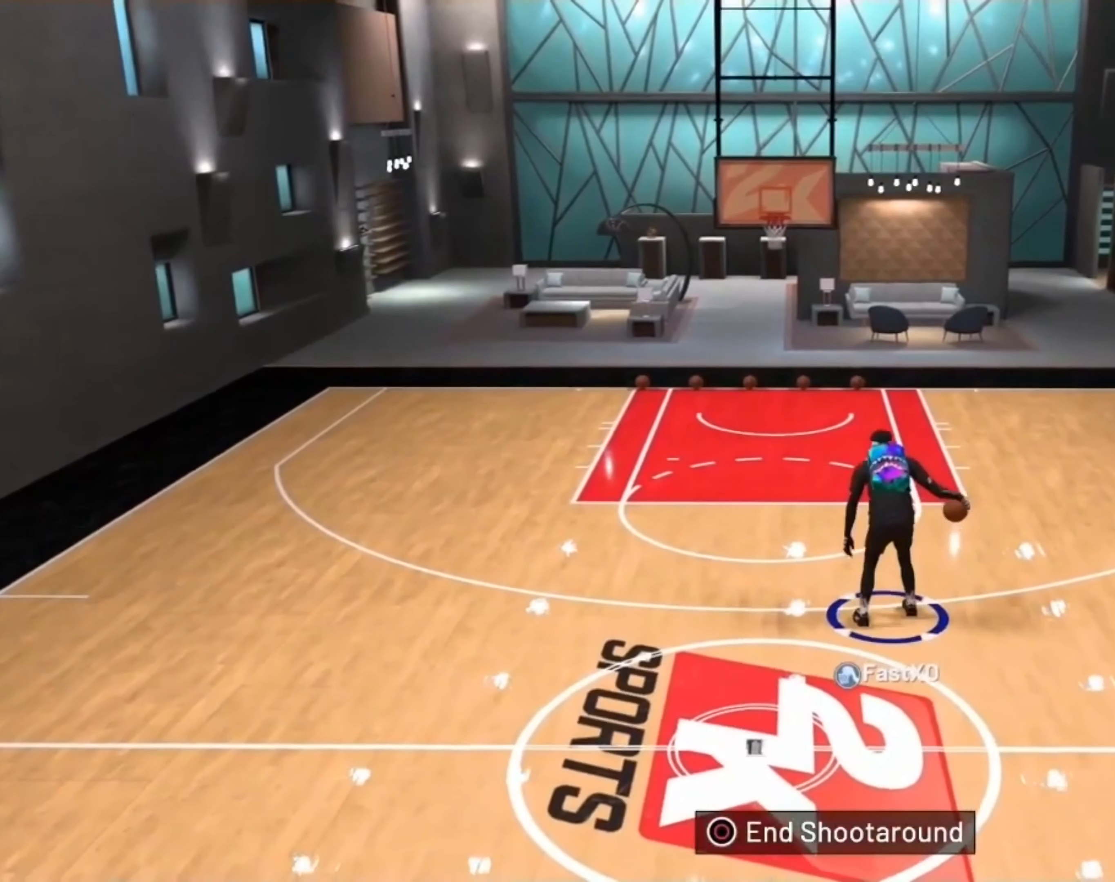
{"buttons": ["R2"], "left_stick": "up-right", "right_stick": "center", "events": []}
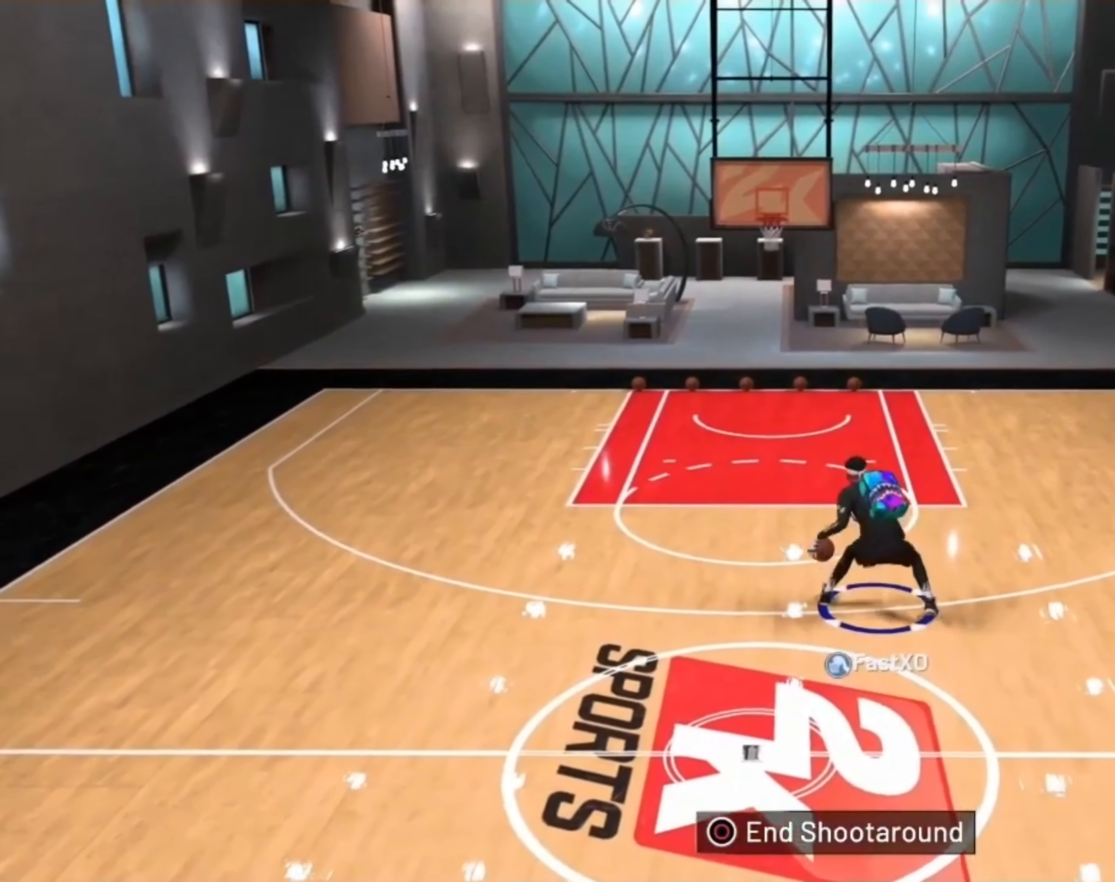
{"buttons": ["R2"], "left_stick": "up-right", "right_stick": "center", "events": []}
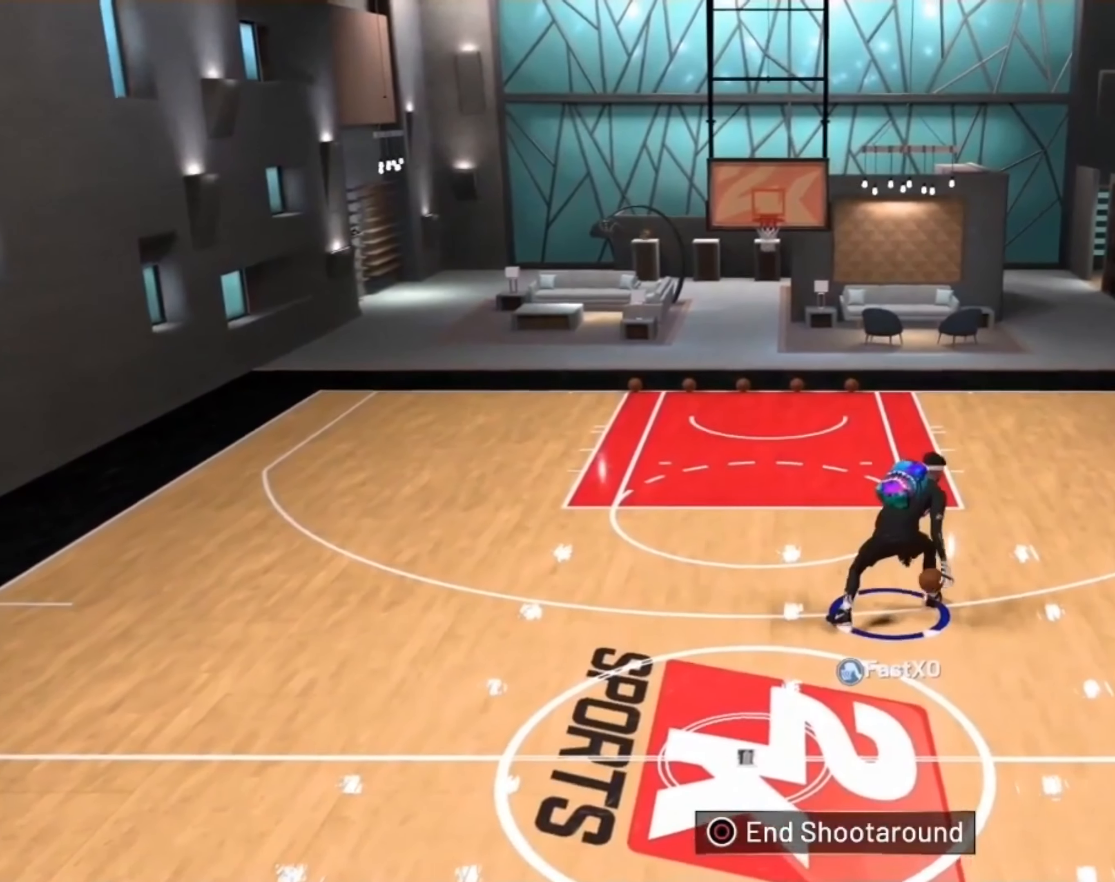
{"buttons": ["R2"], "left_stick": "up-right", "right_stick": "center", "events": []}
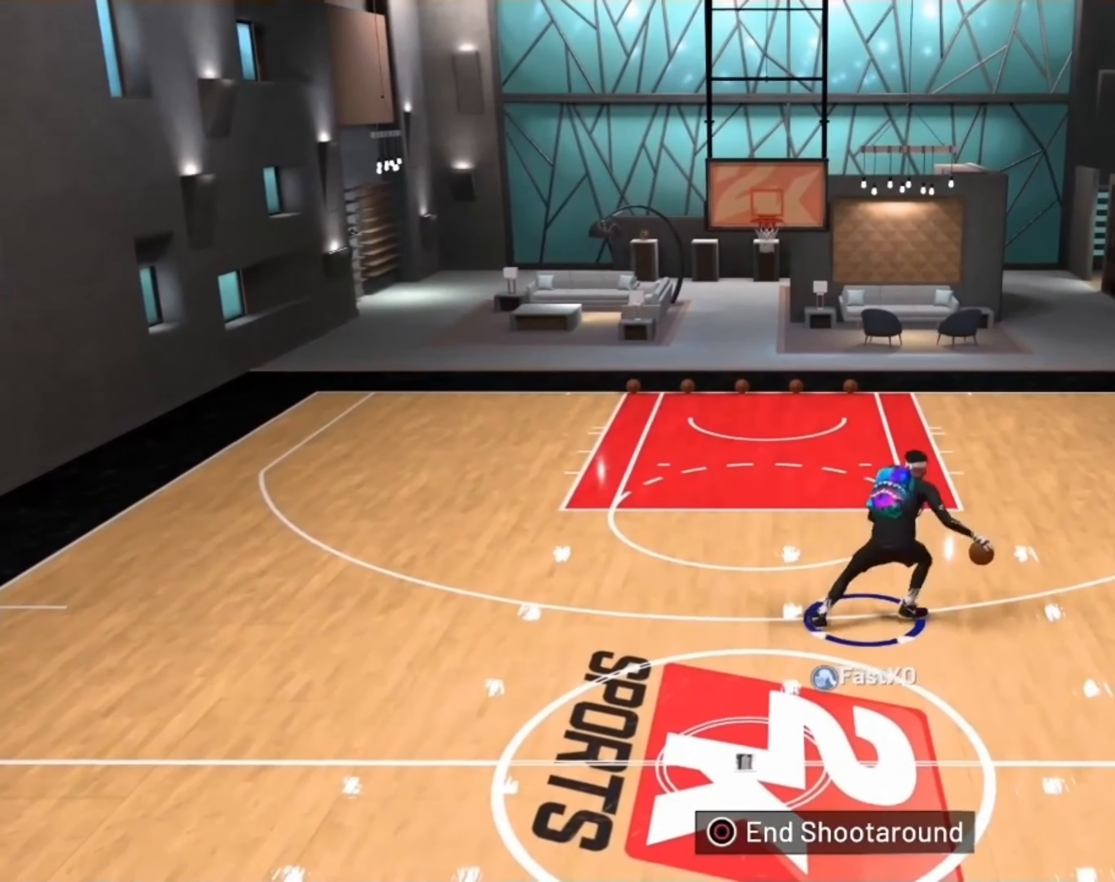
{"buttons": ["R2"], "left_stick": "up", "right_stick": "down-right", "events": [[66, "left_stick", "up"], [100, "right_stick", "up"], [233, "right_stick", "down-right"]]}
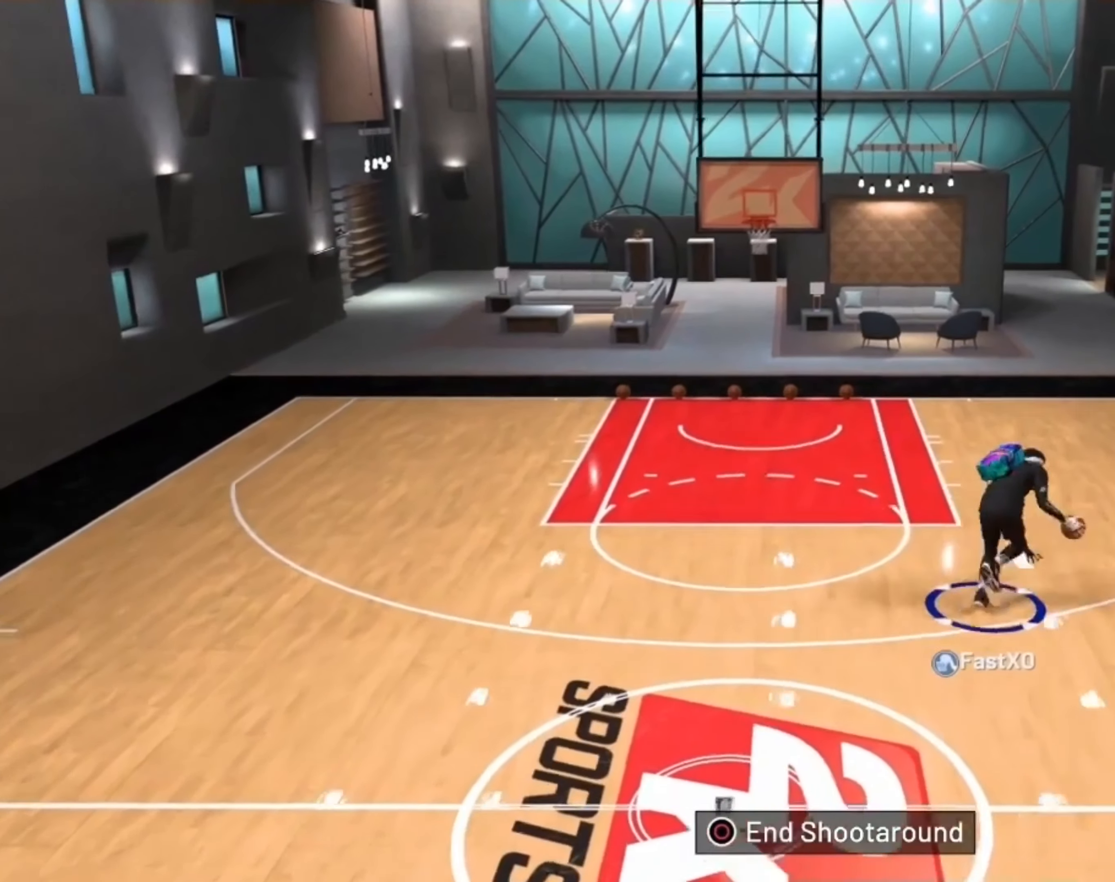
{"buttons": ["R2"], "left_stick": "up", "right_stick": "down-right", "events": []}
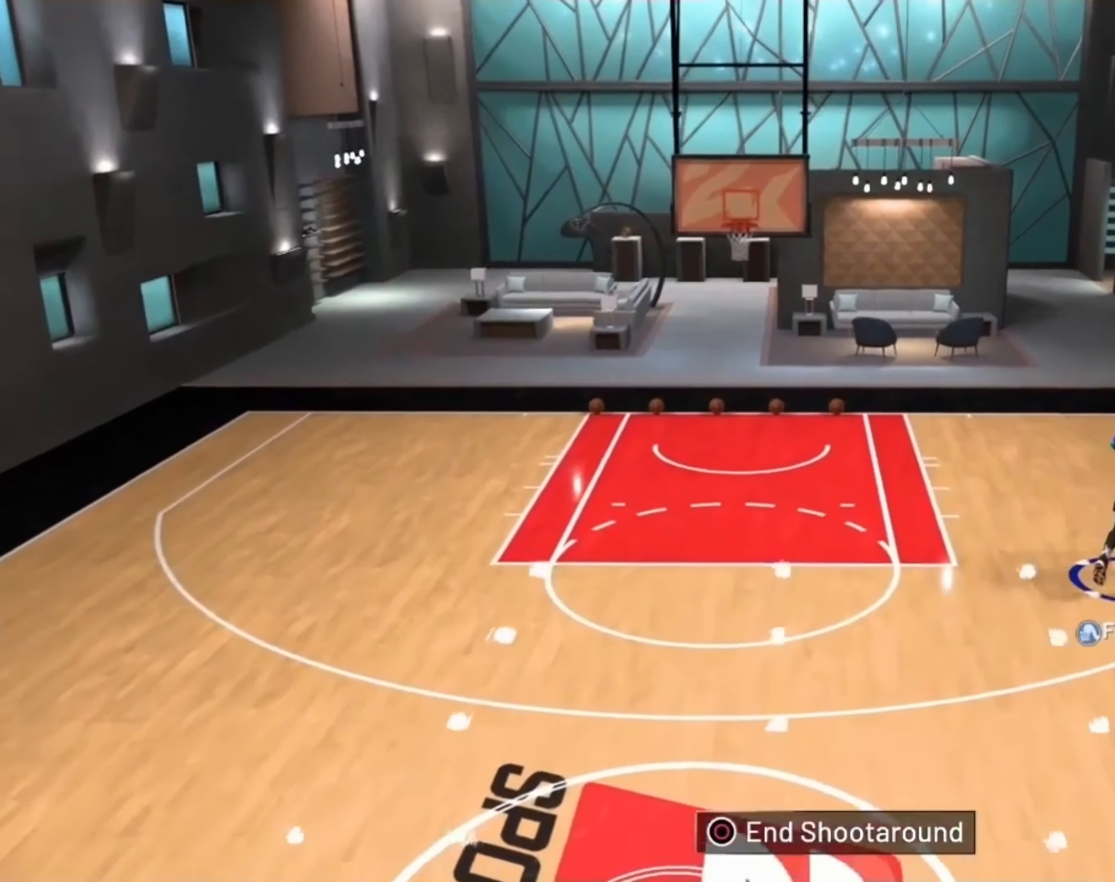
{"buttons": ["R2"], "left_stick": "center", "right_stick": "down-right", "events": [[200, "left_stick", "up-left"], [366, "left_stick", "center"]]}
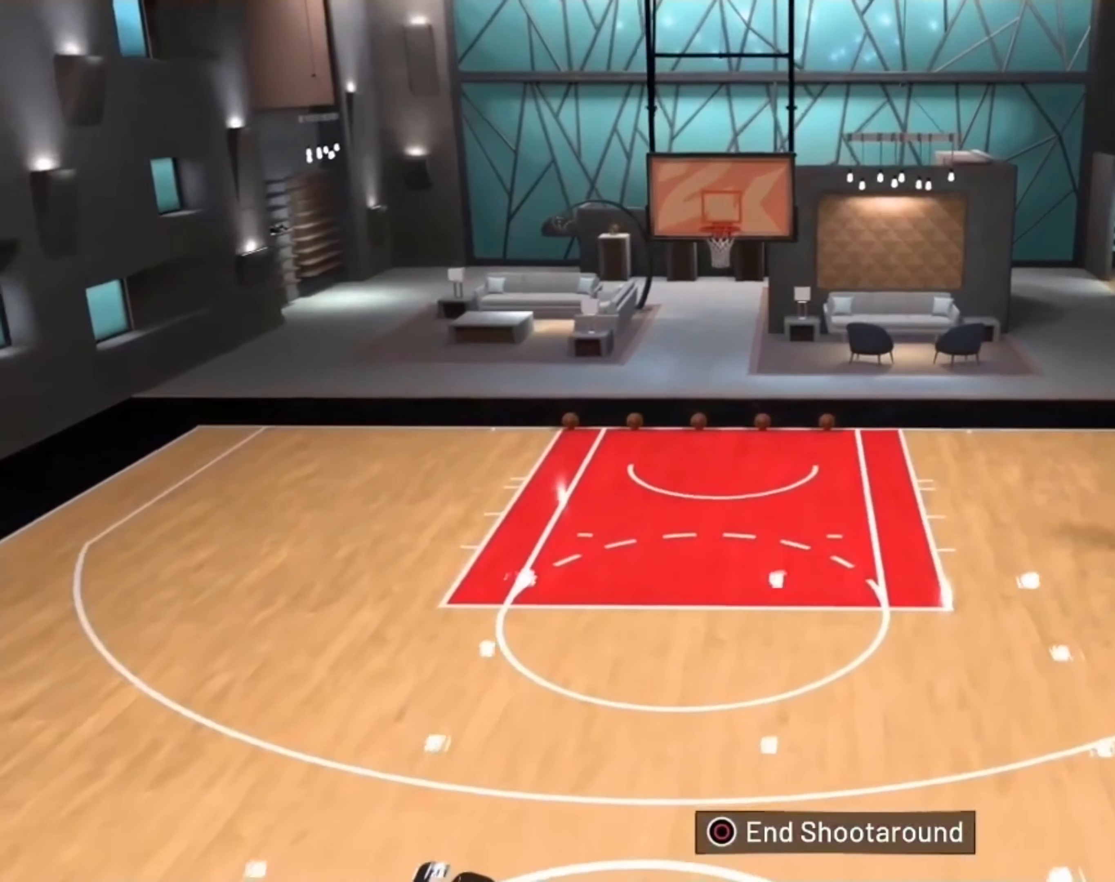
{"buttons": ["R2"], "left_stick": "center", "right_stick": "down-right", "events": []}
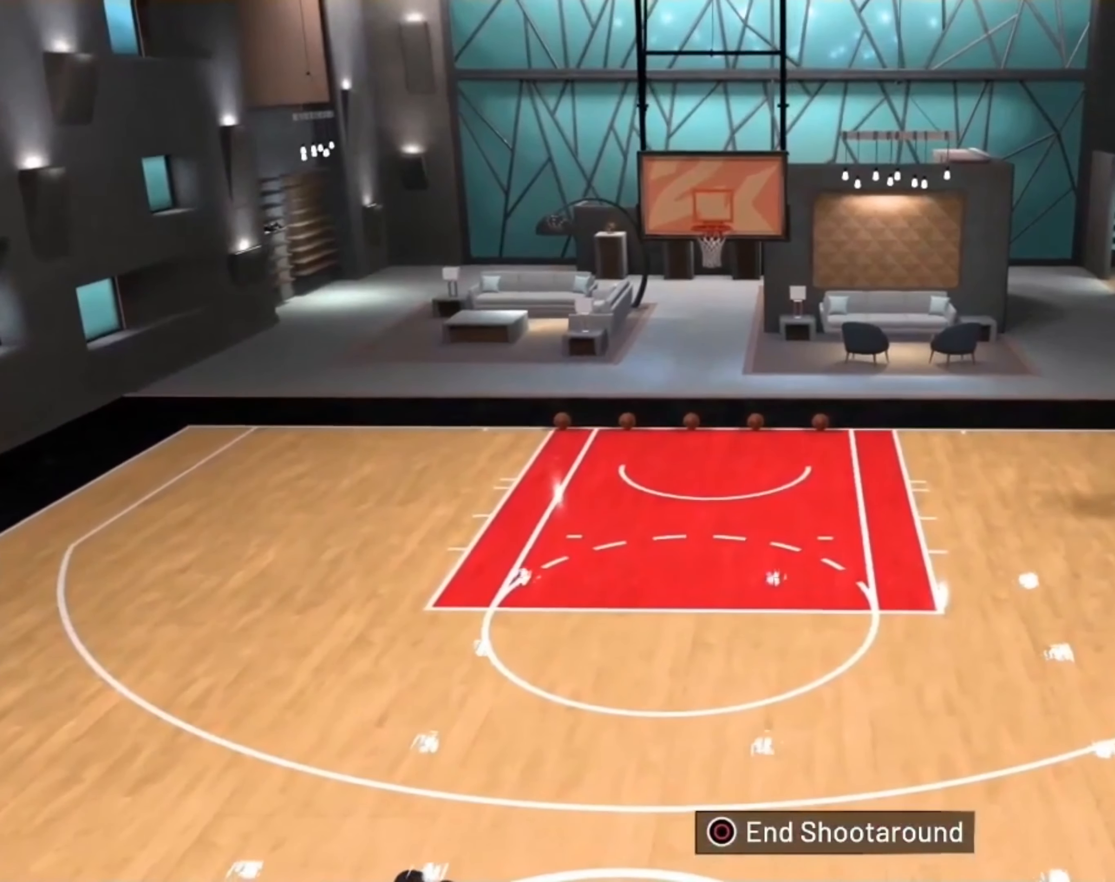
{"buttons": ["R2"], "left_stick": "right", "right_stick": "down-right", "events": [[466, "left_stick", "right"]]}
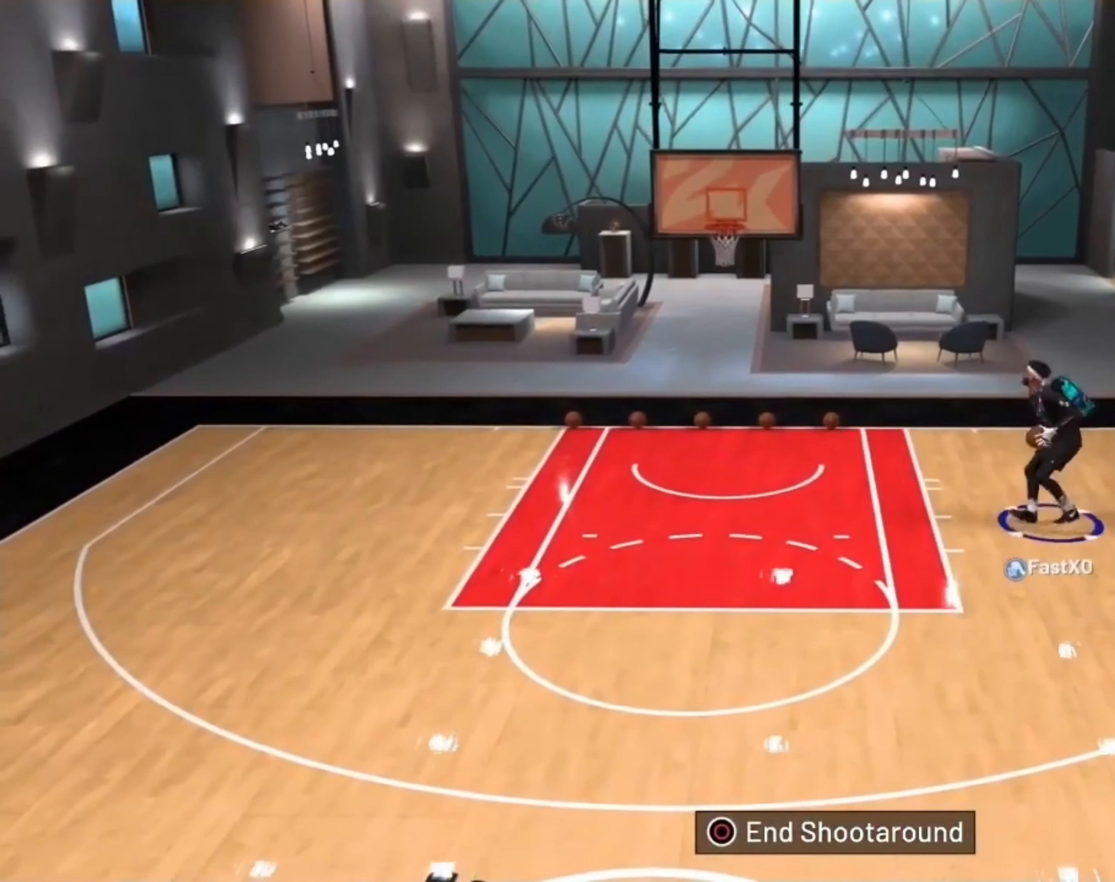
{"buttons": ["R2"], "left_stick": "right", "right_stick": "center", "events": [[133, "right_stick", "center"]]}
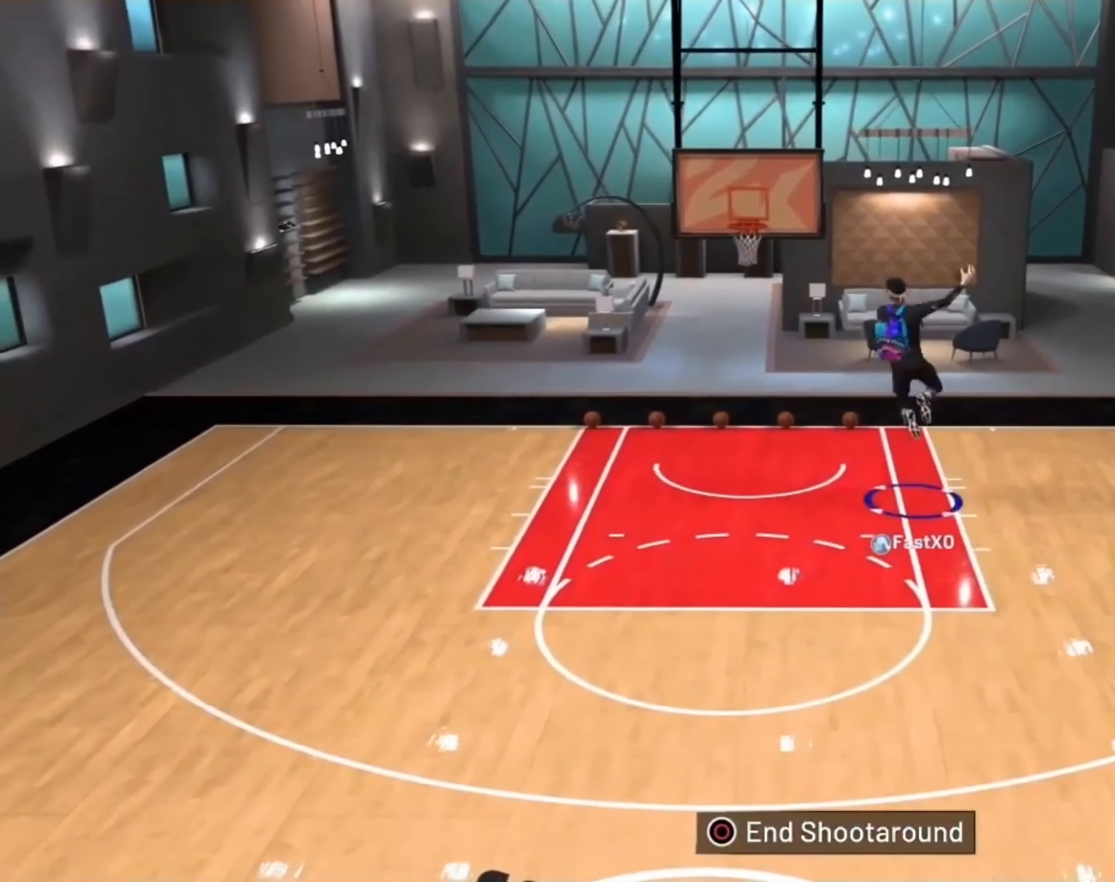
{"buttons": ["R2"], "left_stick": "right", "right_stick": "center", "events": []}
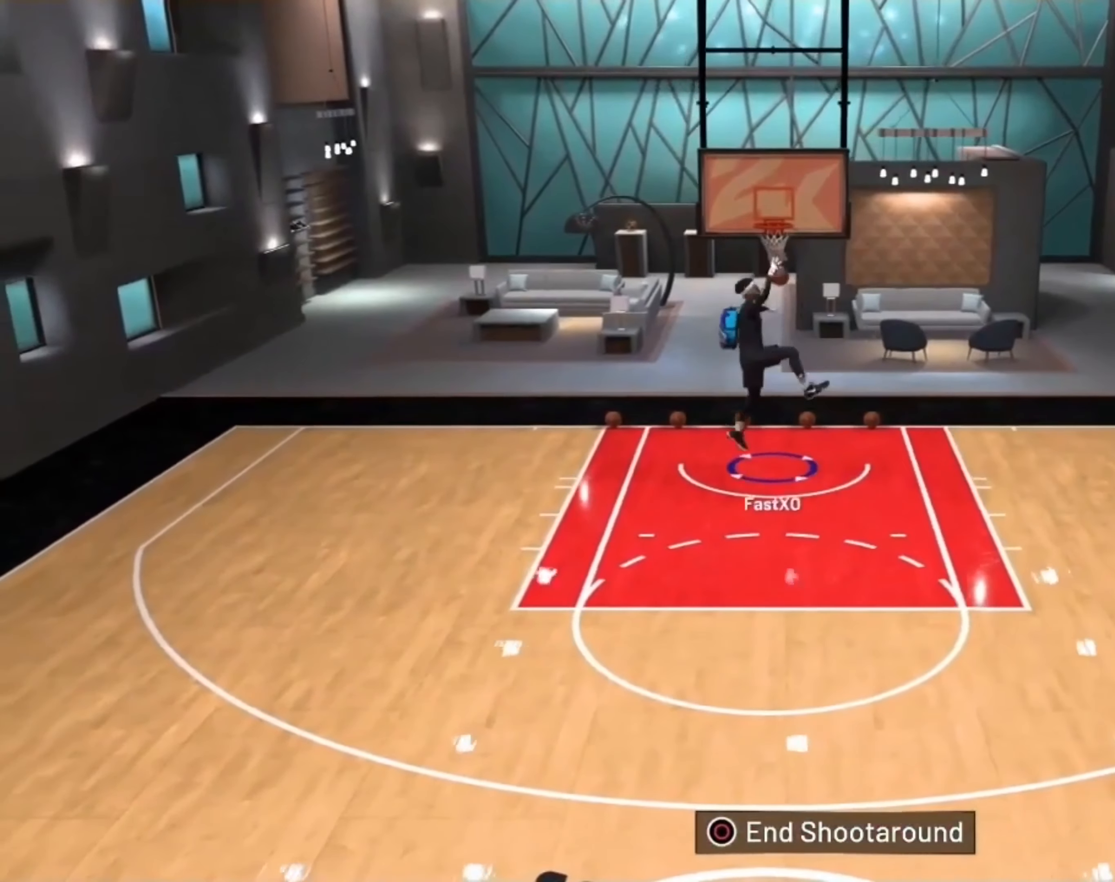
{"buttons": ["R2"], "left_stick": "right", "right_stick": "center", "events": []}
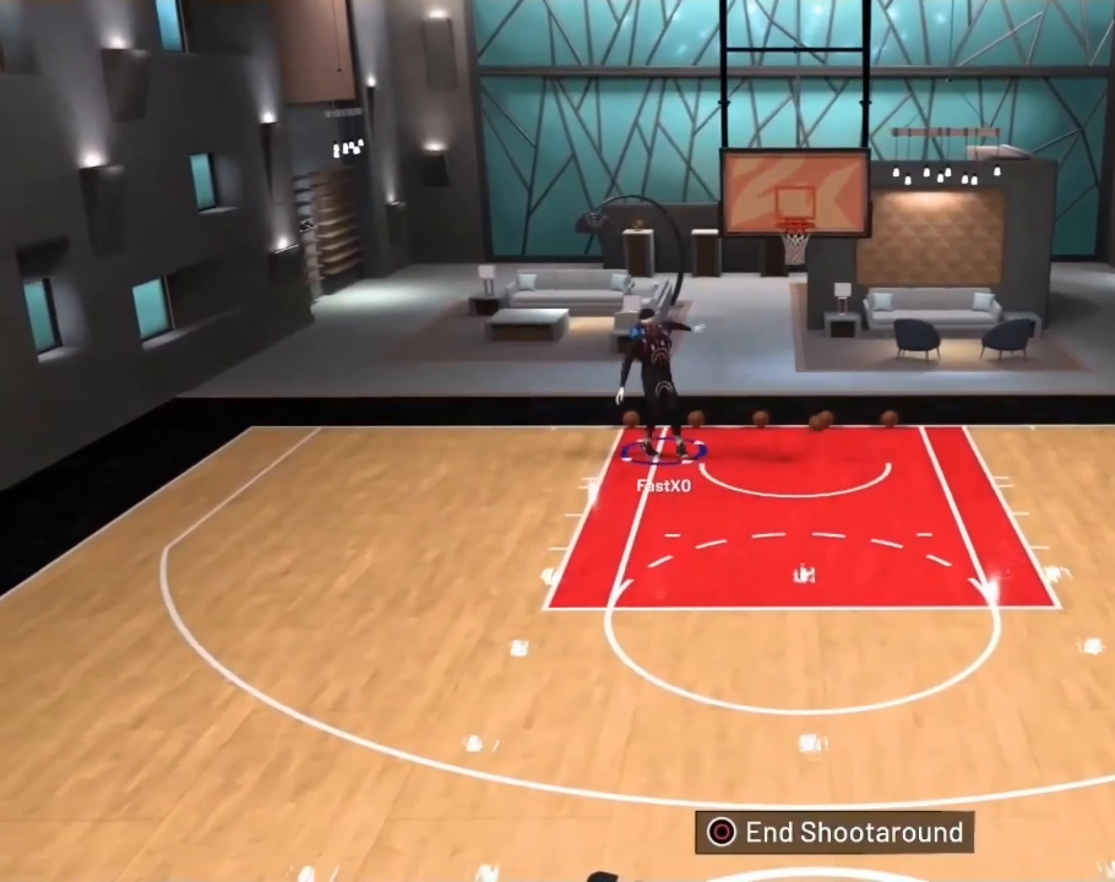
{"buttons": ["R2"], "left_stick": "down-right", "right_stick": "center", "events": [[233, "left_stick", "down-right"]]}
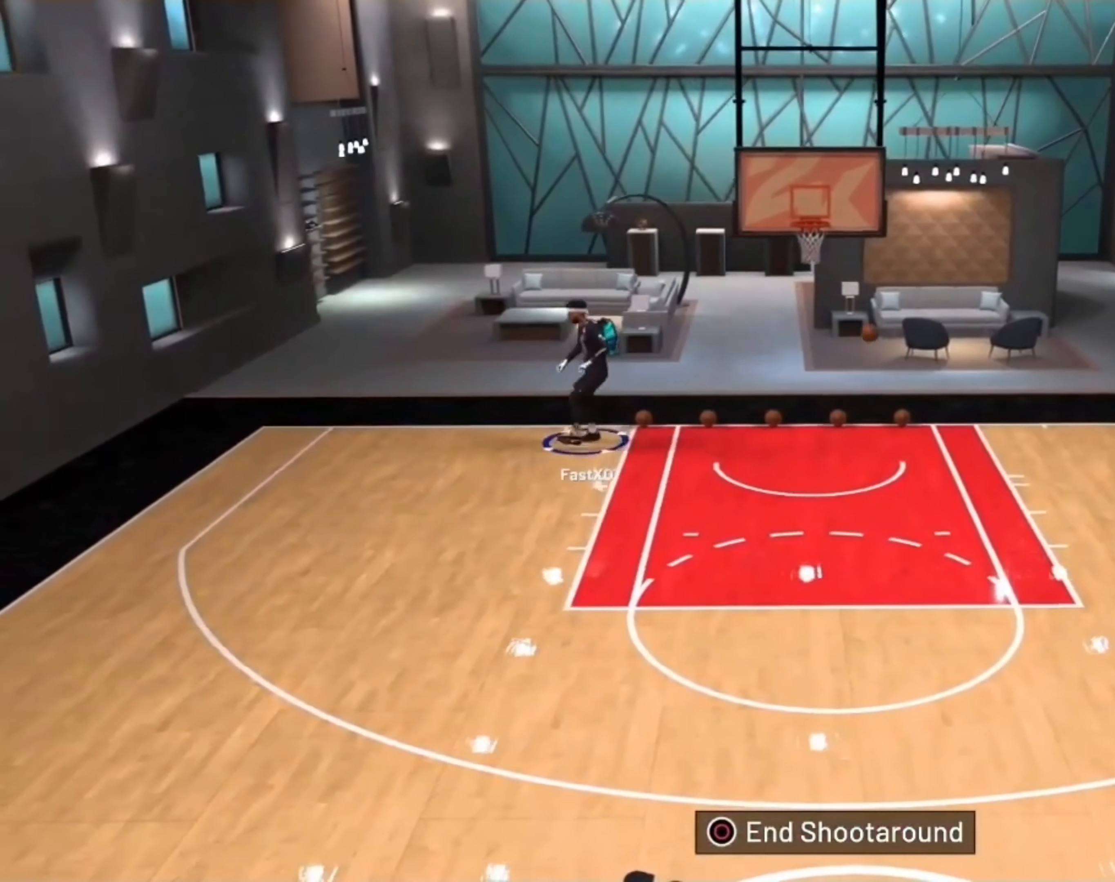
{"buttons": ["R2"], "left_stick": "down", "right_stick": "center", "events": [[200, "left_stick", "down"]]}
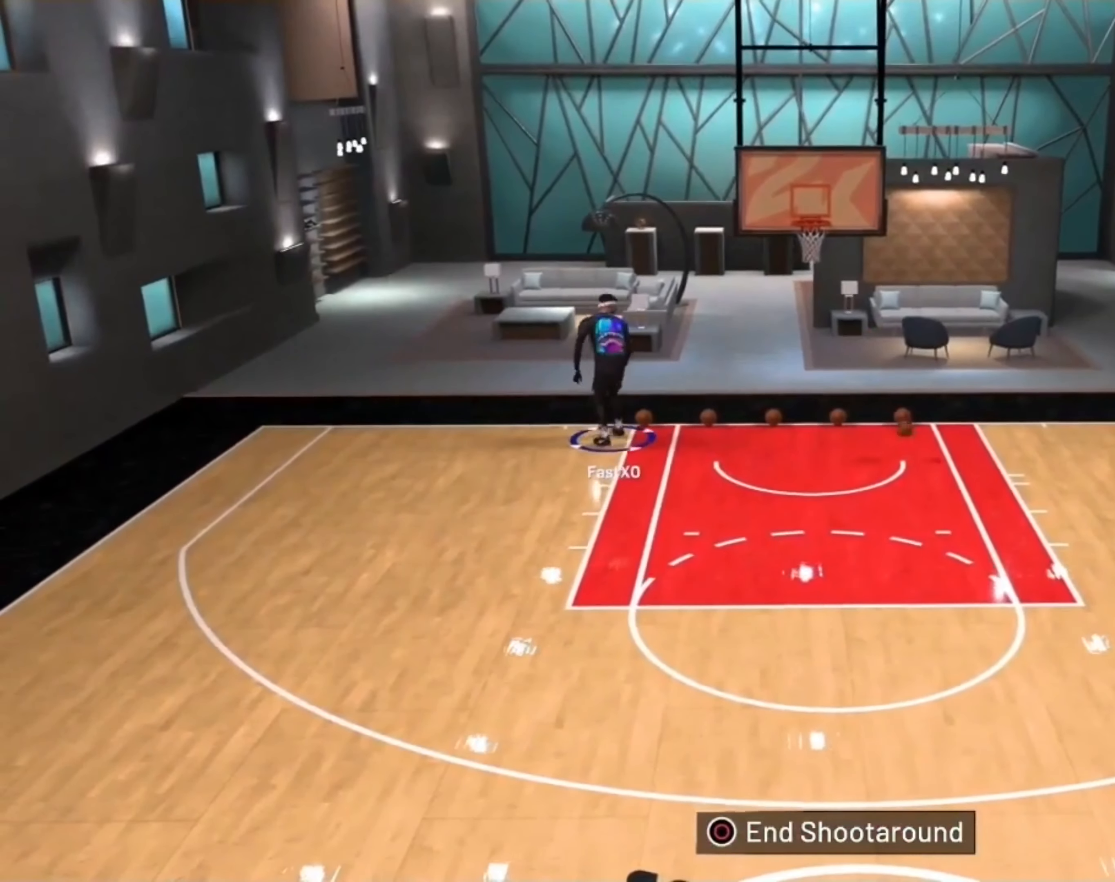
{"buttons": ["R2"], "left_stick": "down", "right_stick": "center", "events": []}
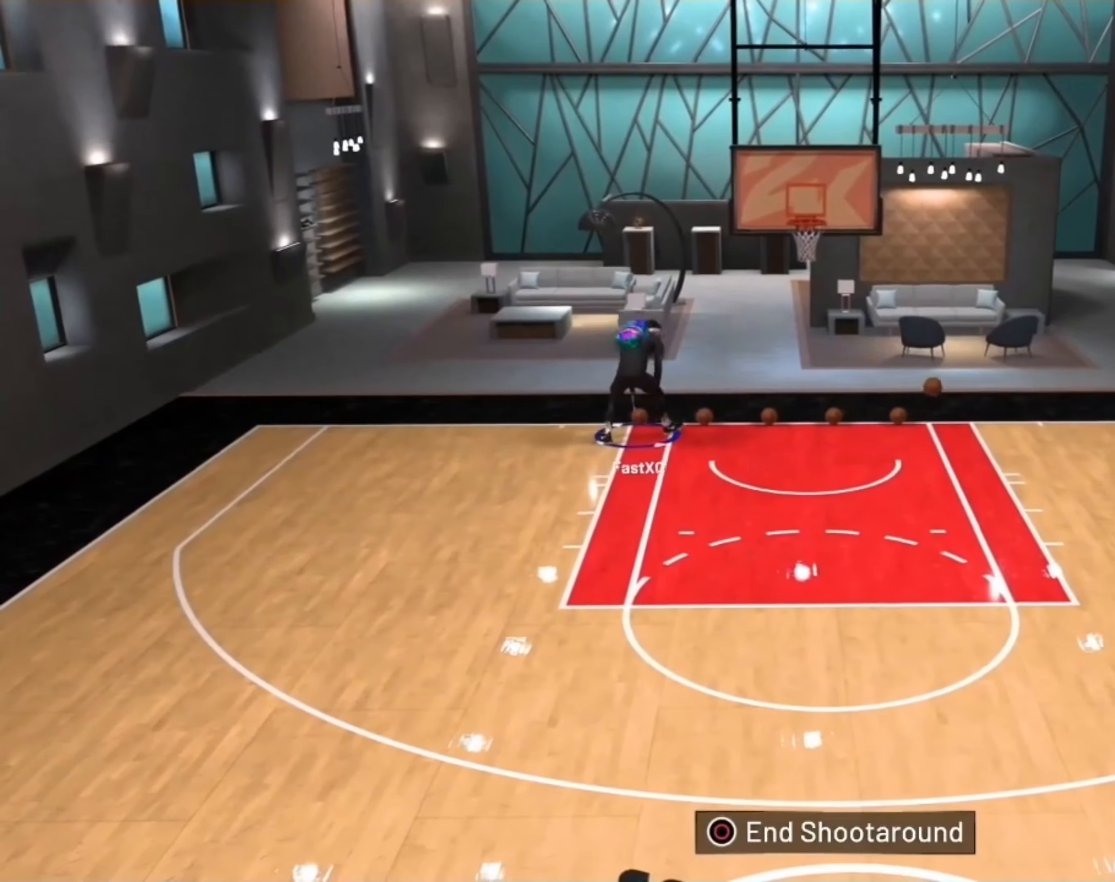
{"buttons": ["R2"], "left_stick": "down", "right_stick": "center", "events": []}
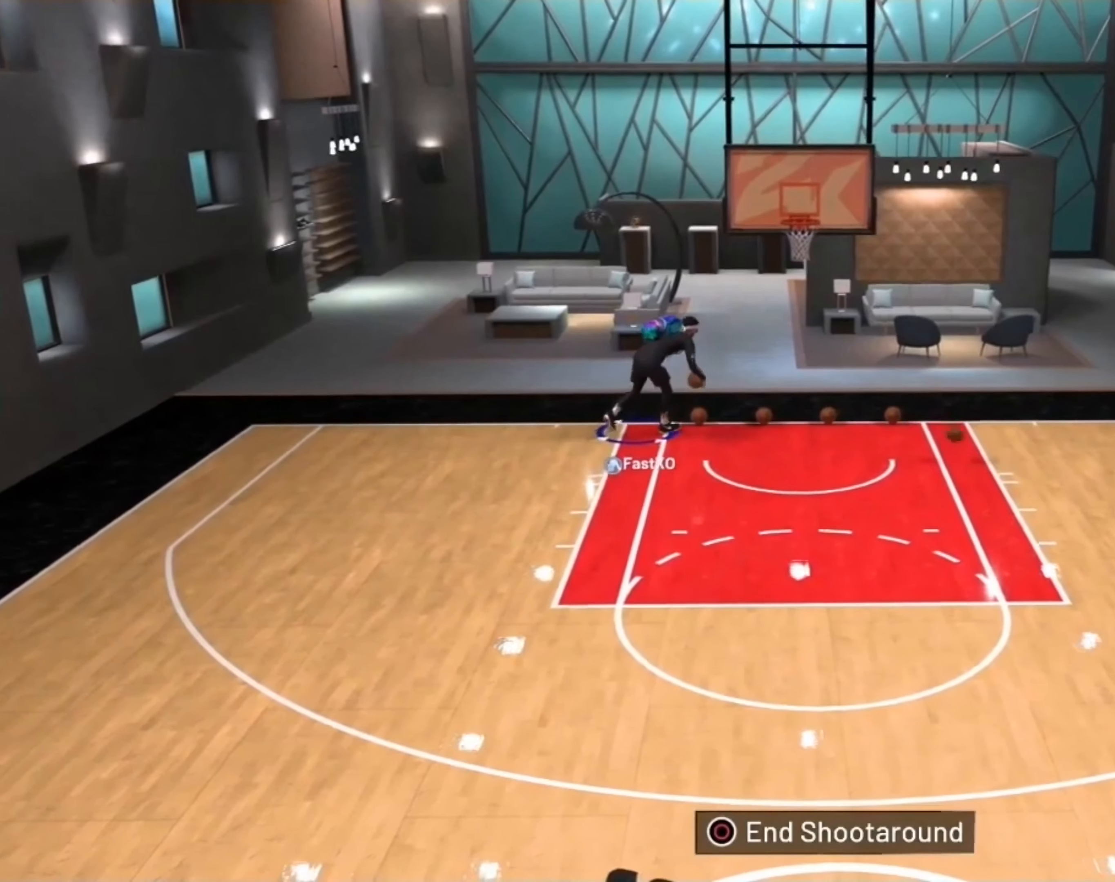
{"buttons": ["R2"], "left_stick": "down", "right_stick": "center", "events": []}
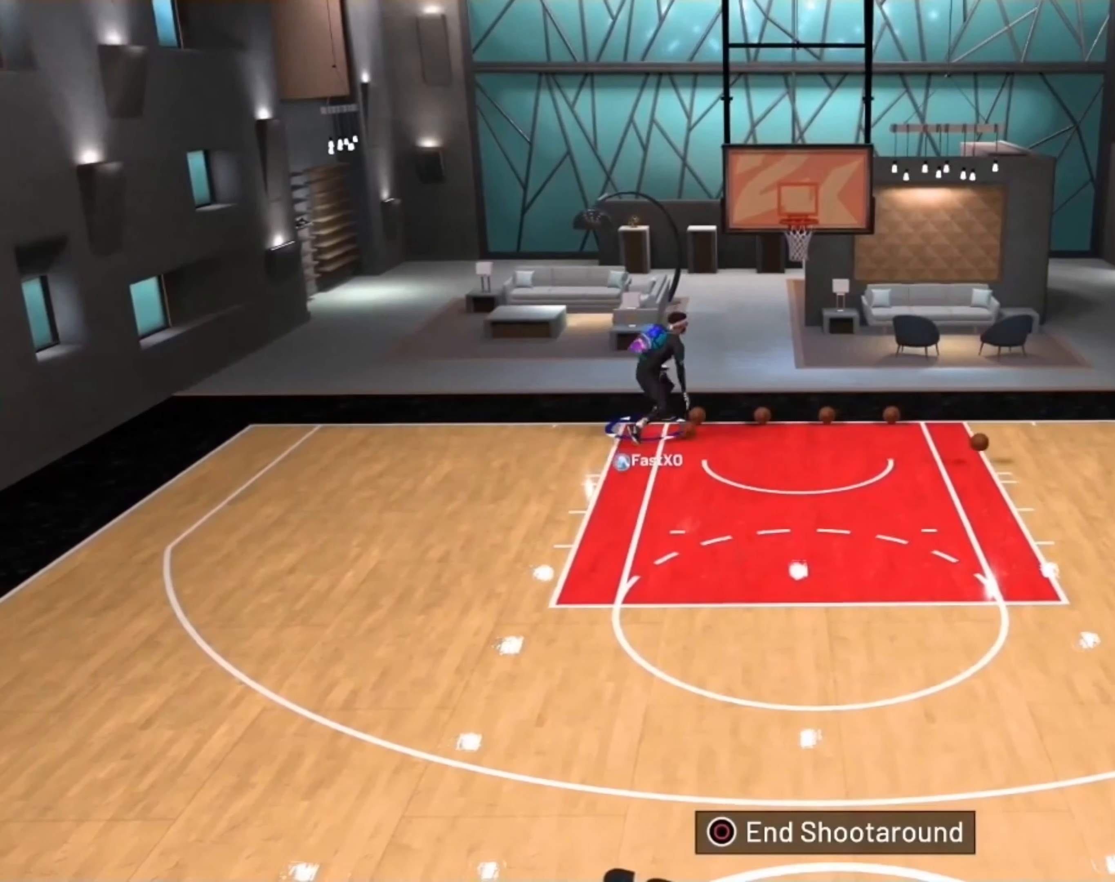
{"buttons": ["R2"], "left_stick": "down", "right_stick": "center", "events": []}
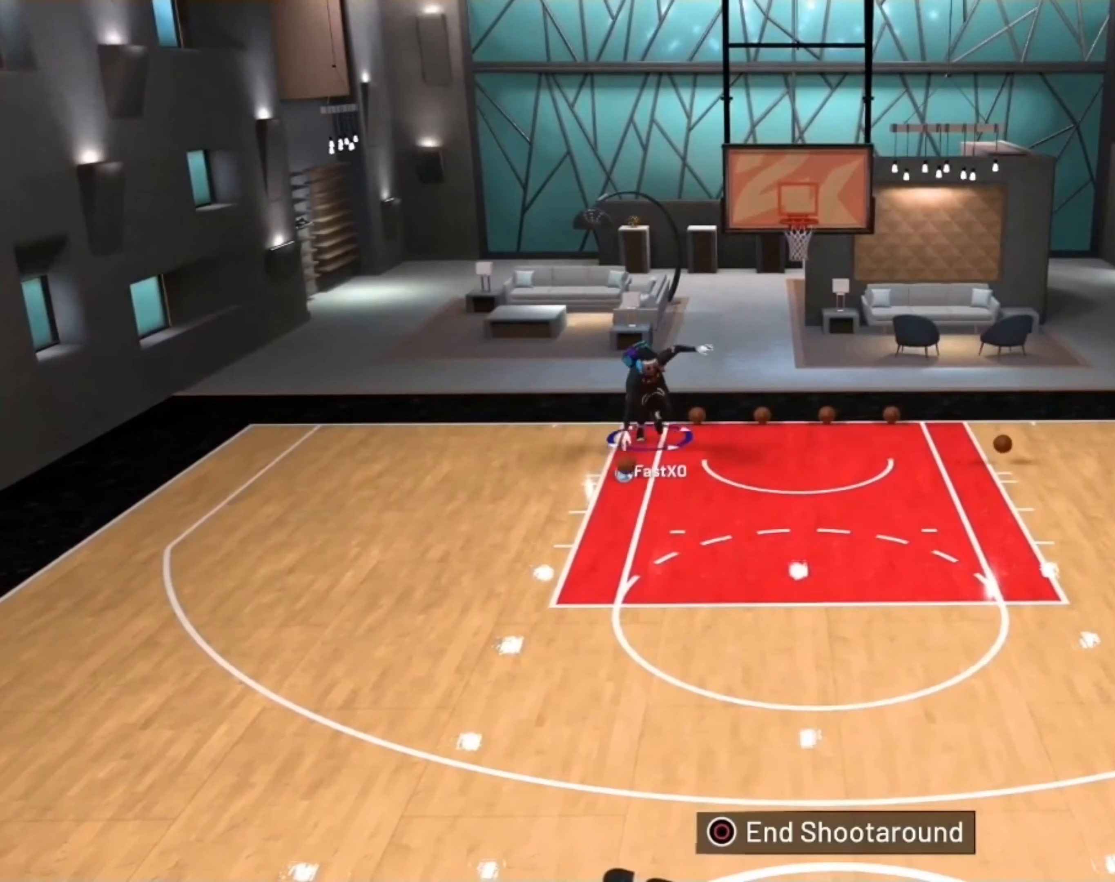
{"buttons": [], "left_stick": "center", "right_stick": "center", "events": [[34, "R2", "up"], [100, "right_stick", "left"], [134, "left_stick", "right"], [234, "left_stick", "center"], [267, "right_stick", "center"]]}
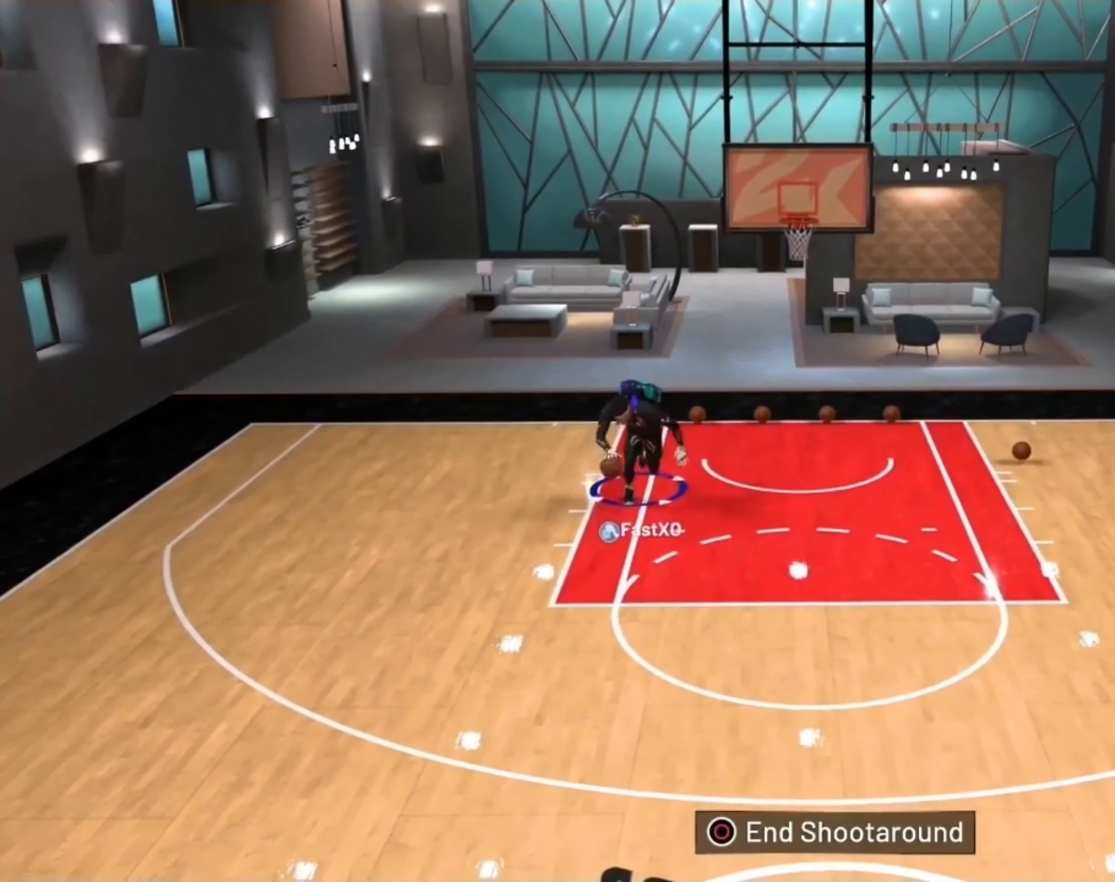
{"buttons": [], "left_stick": "center", "right_stick": "center", "events": [[267, "right_stick", "right"], [434, "right_stick", "center"]]}
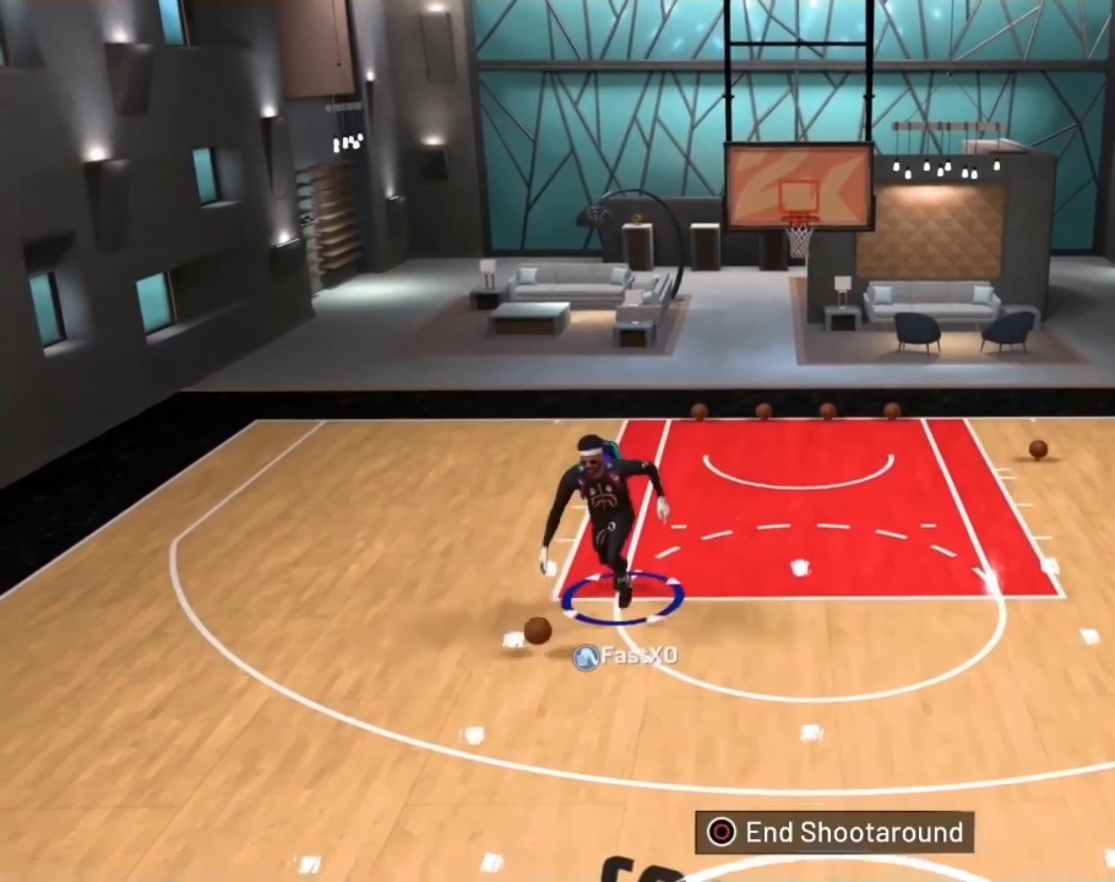
{"buttons": [], "left_stick": "center", "right_stick": "center", "events": []}
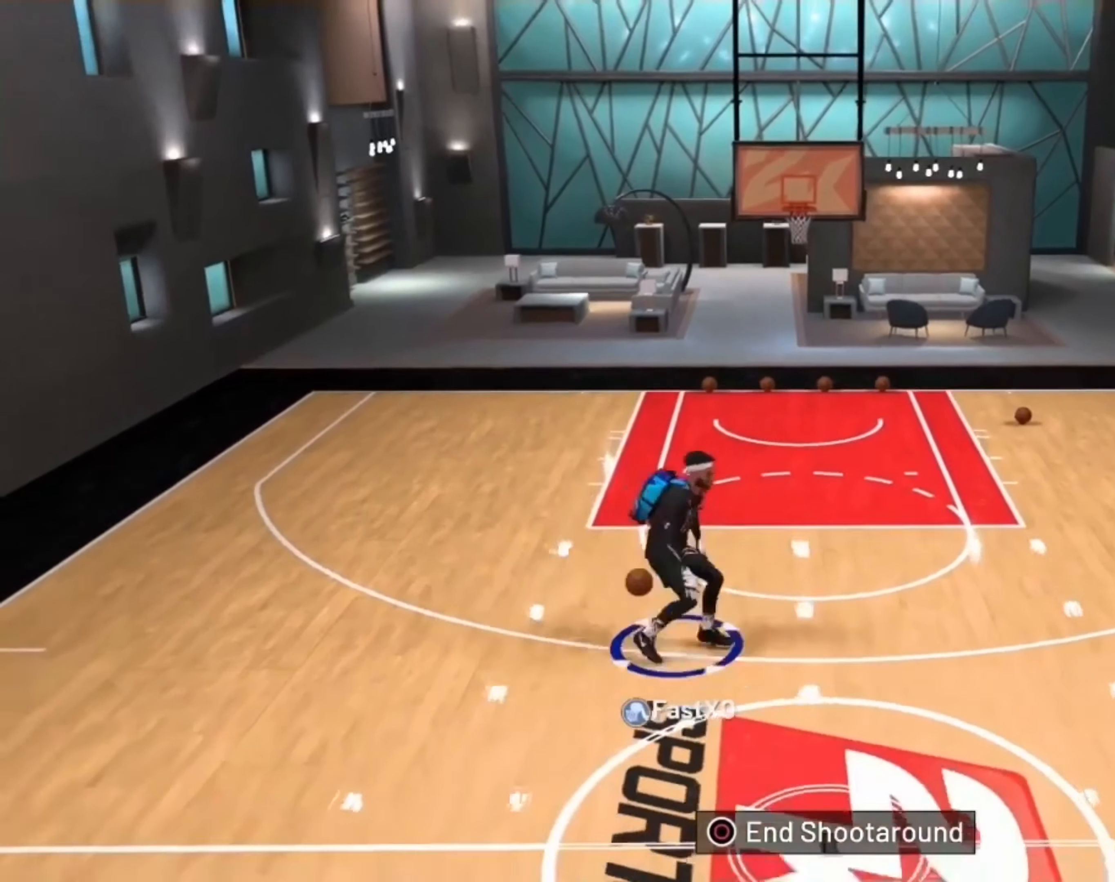
{"buttons": [], "left_stick": "down-right", "right_stick": "center", "events": [[234, "left_stick", "down-right"]]}
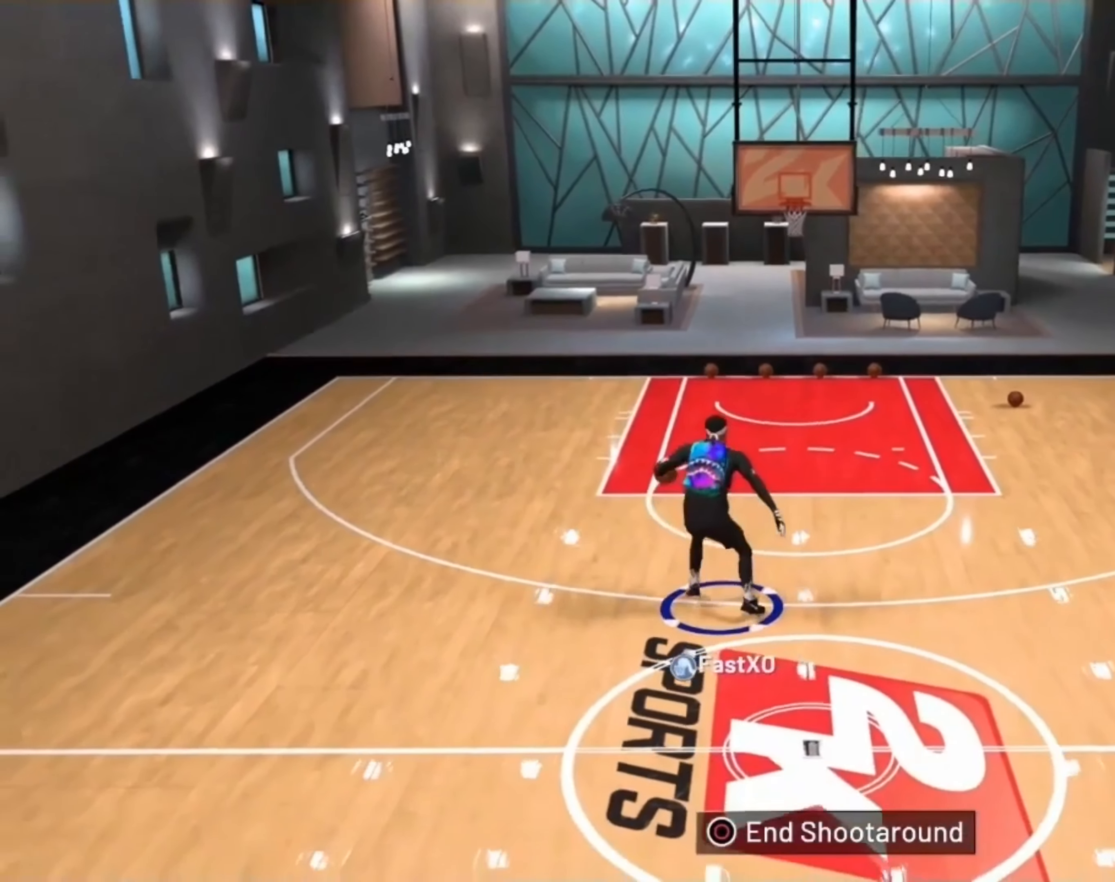
{"buttons": [], "left_stick": "center", "right_stick": "center", "events": [[334, "left_stick", "center"]]}
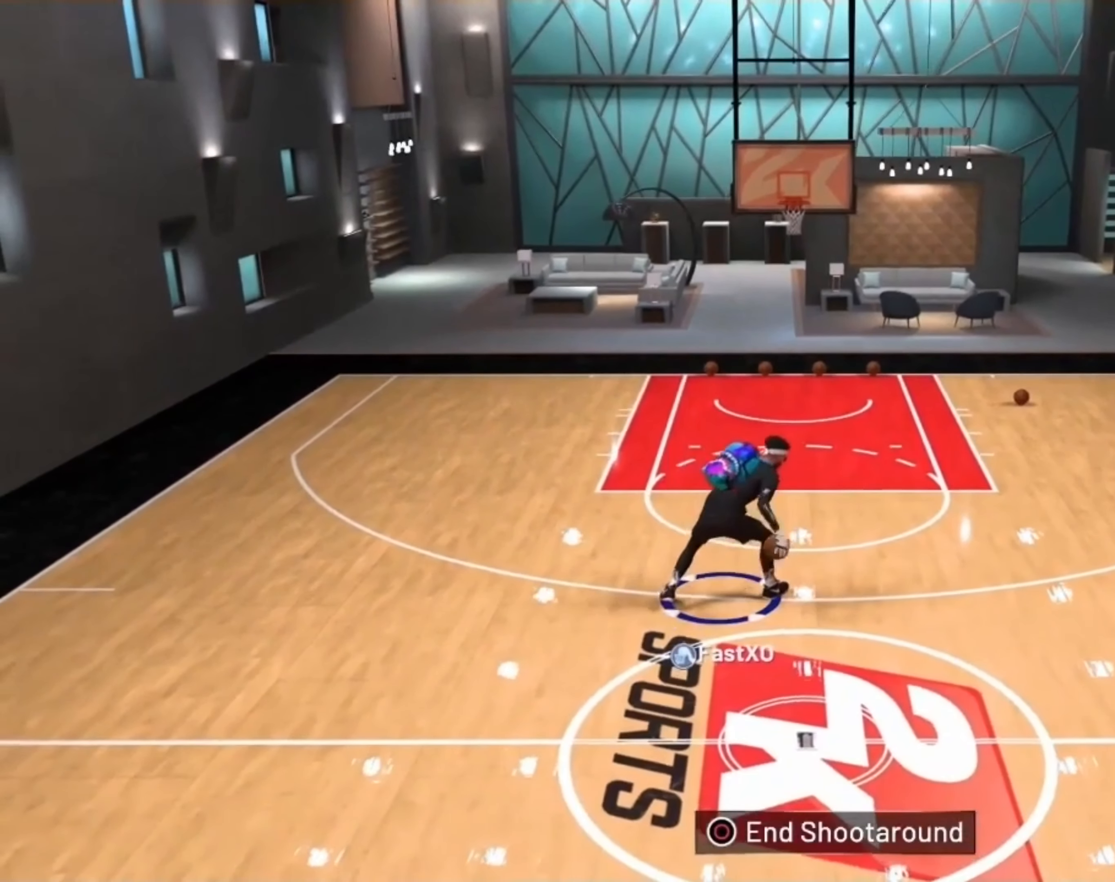
{"buttons": [], "left_stick": "center", "right_stick": "center", "events": [[300, "right_stick", "left"], [434, "right_stick", "center"]]}
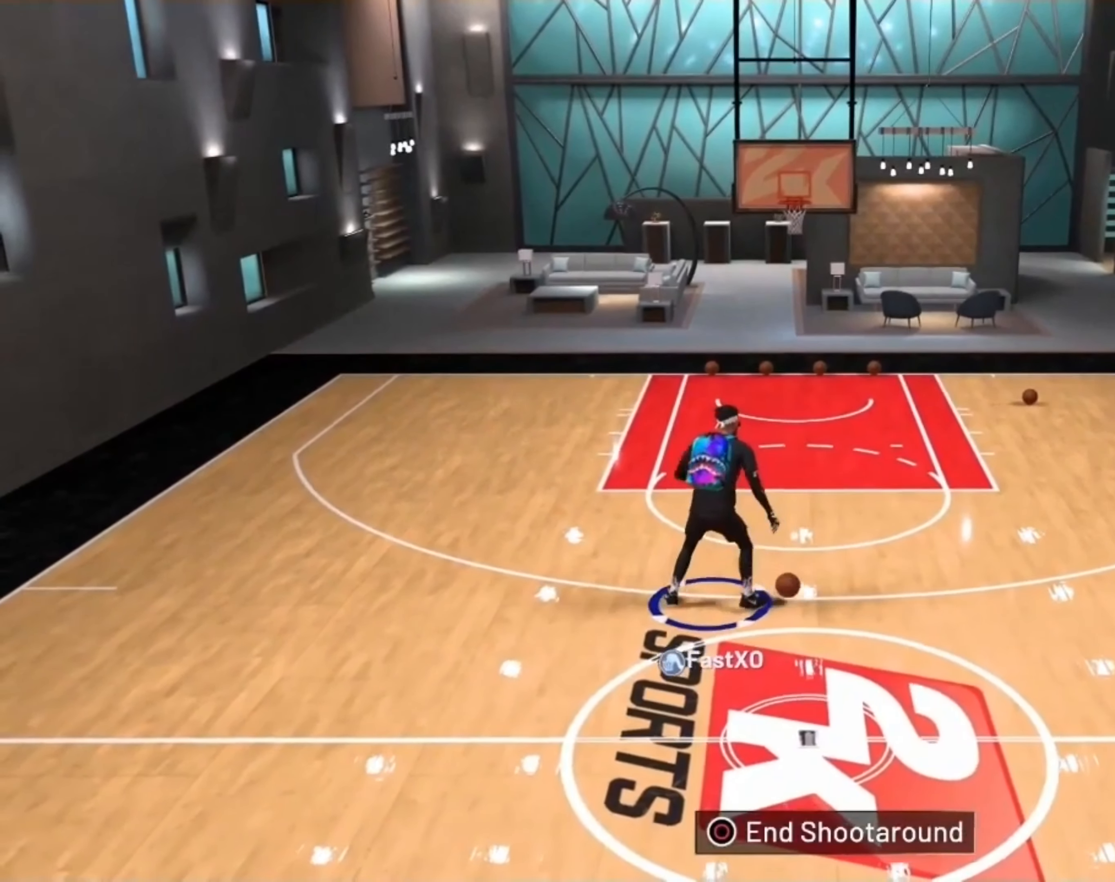
{"buttons": [], "left_stick": "center", "right_stick": "center", "events": [[300, "right_stick", "right"], [434, "right_stick", "center"]]}